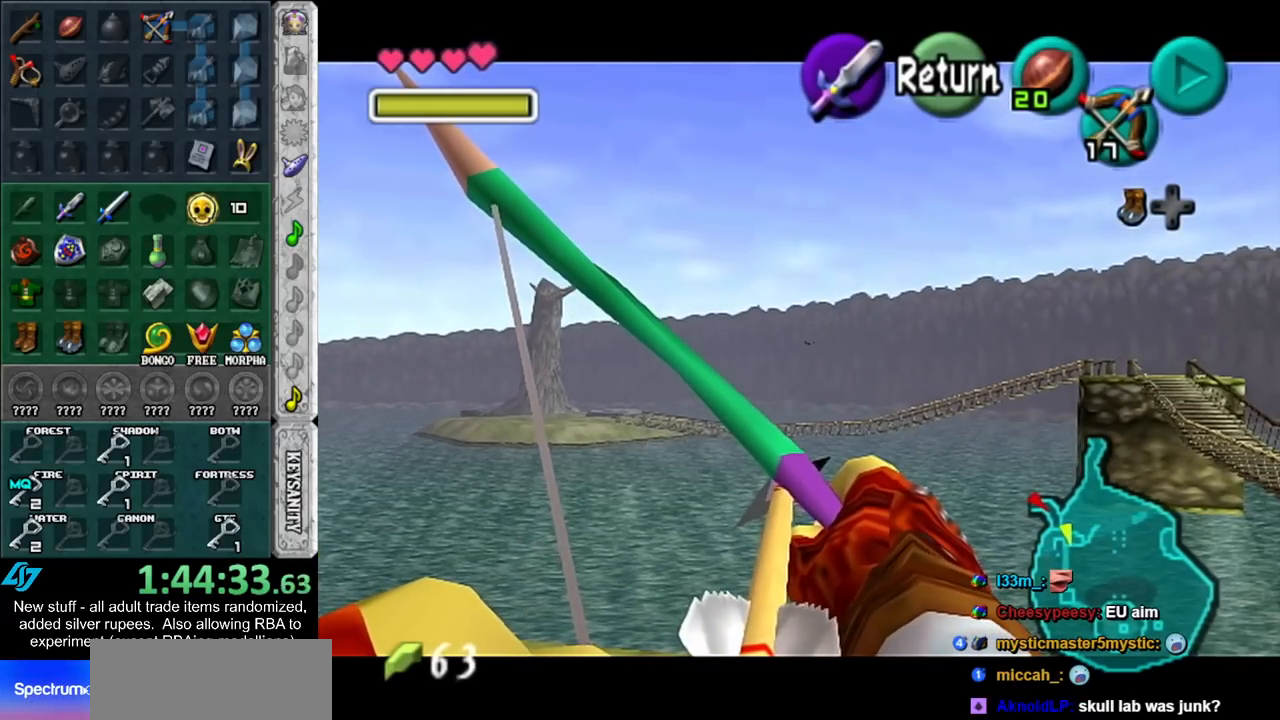
Gameplay with a controller (Nintendo layout); each line is a JSON object with the inputs held at the frame after it. "events" lists button and stick changes between this image and that frame as [ms after this image, input, new state], when the widget could be followed in between. Not read: L3 R3.
{"buttons": ["Z"], "left_stick": "right", "right_stick": "center", "events": []}
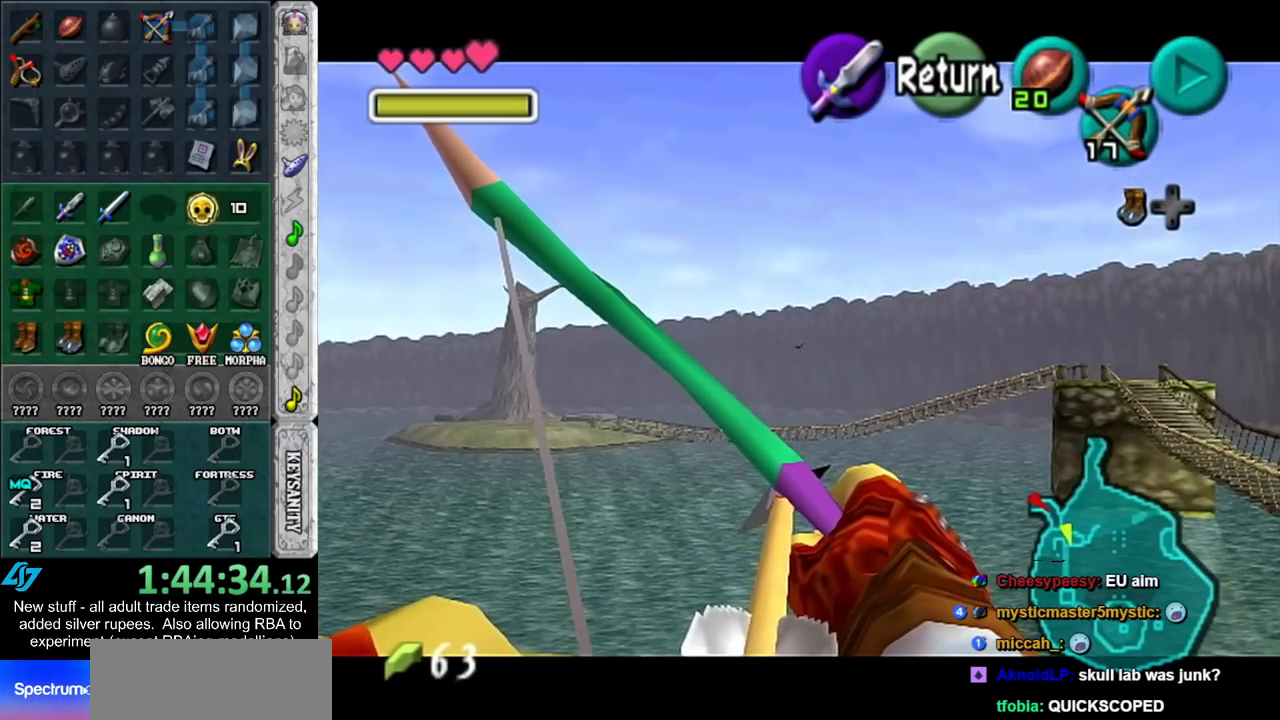
{"buttons": ["Z"], "left_stick": "right", "right_stick": "center", "events": []}
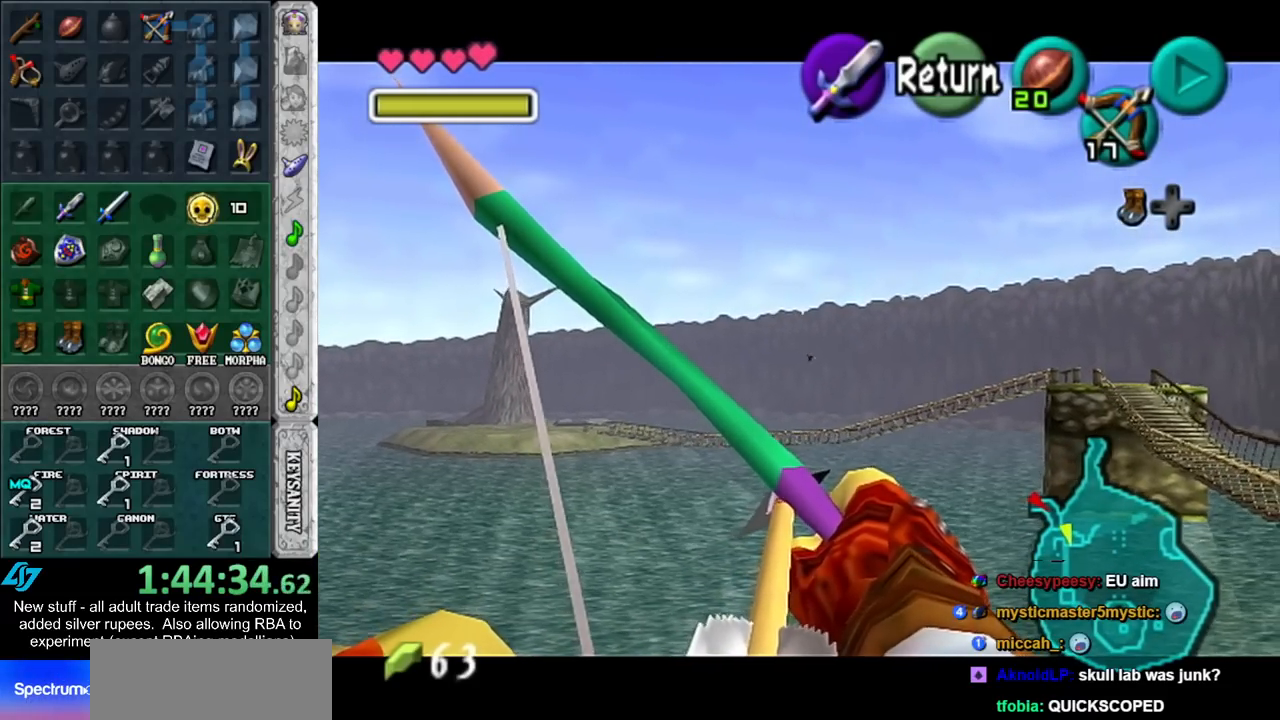
{"buttons": ["Z"], "left_stick": "up-right", "right_stick": "center", "events": [[433, "left_stick", "up-right"]]}
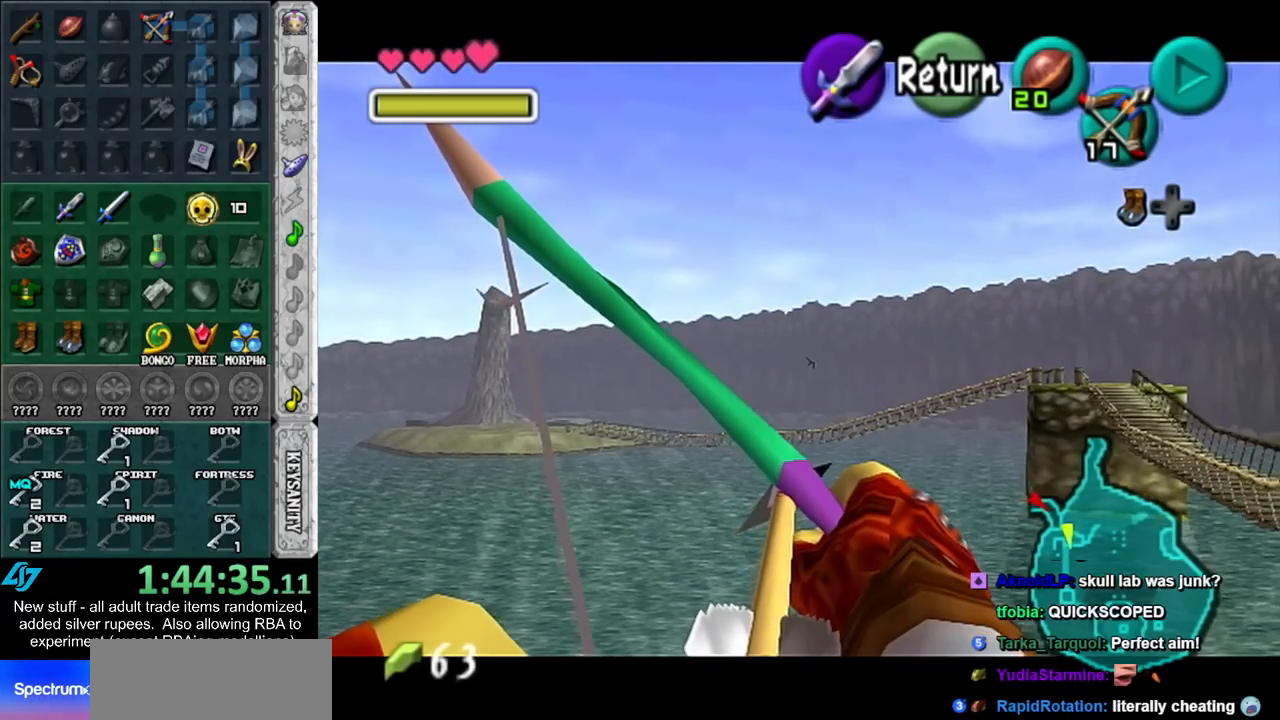
{"buttons": ["Z"], "left_stick": "center", "right_stick": "center", "events": [[483, "left_stick", "center"]]}
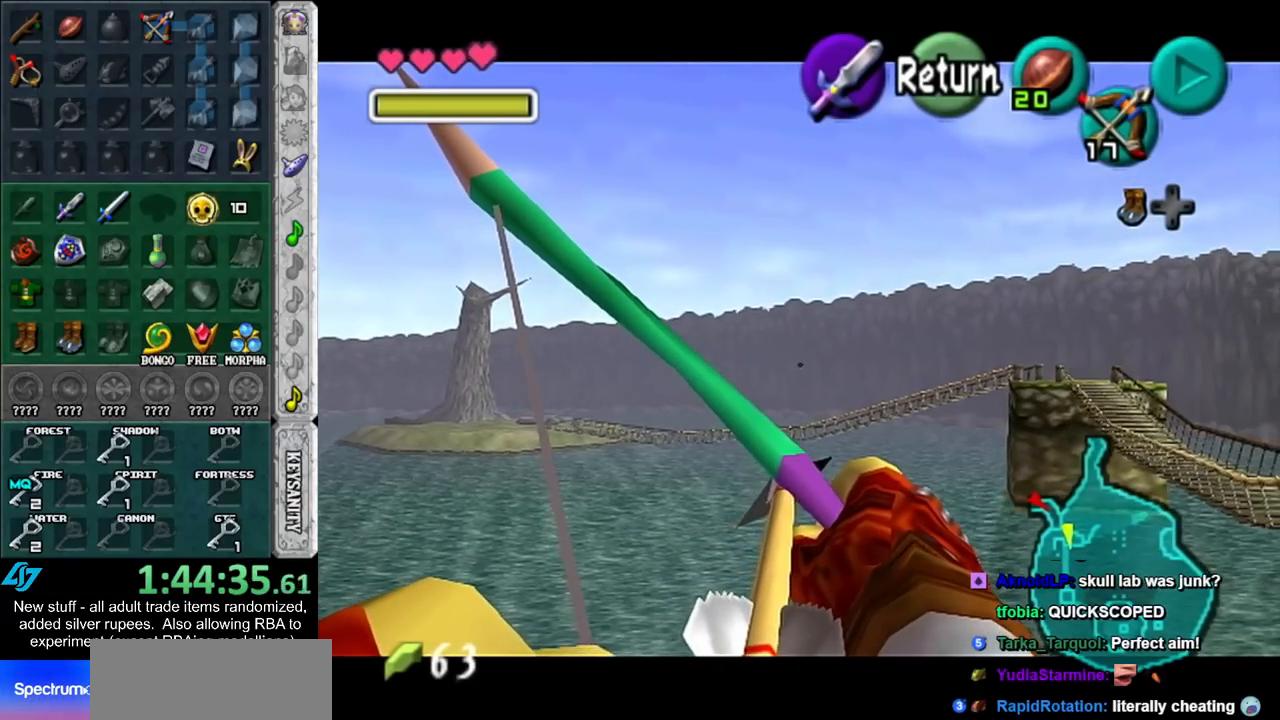
{"buttons": ["Z"], "left_stick": "up-left", "right_stick": "center", "events": [[183, "left_stick", "up-left"]]}
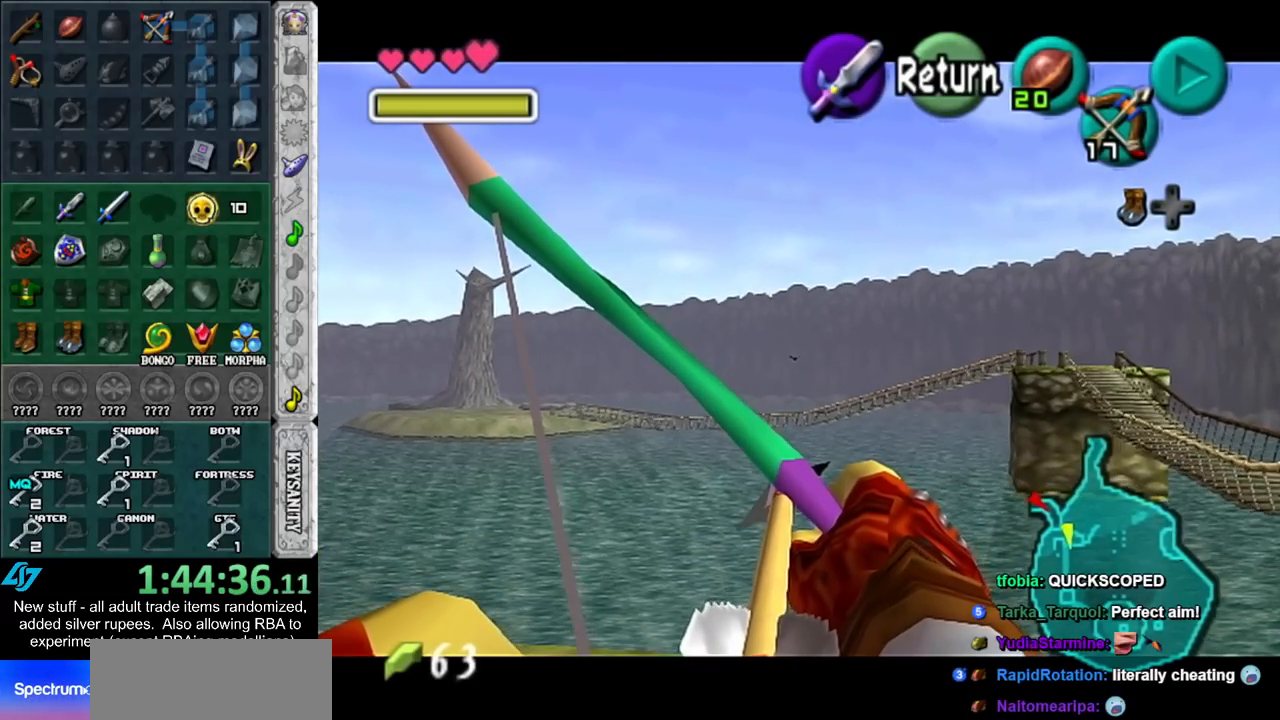
{"buttons": ["Z"], "left_stick": "up-left", "right_stick": "center", "events": []}
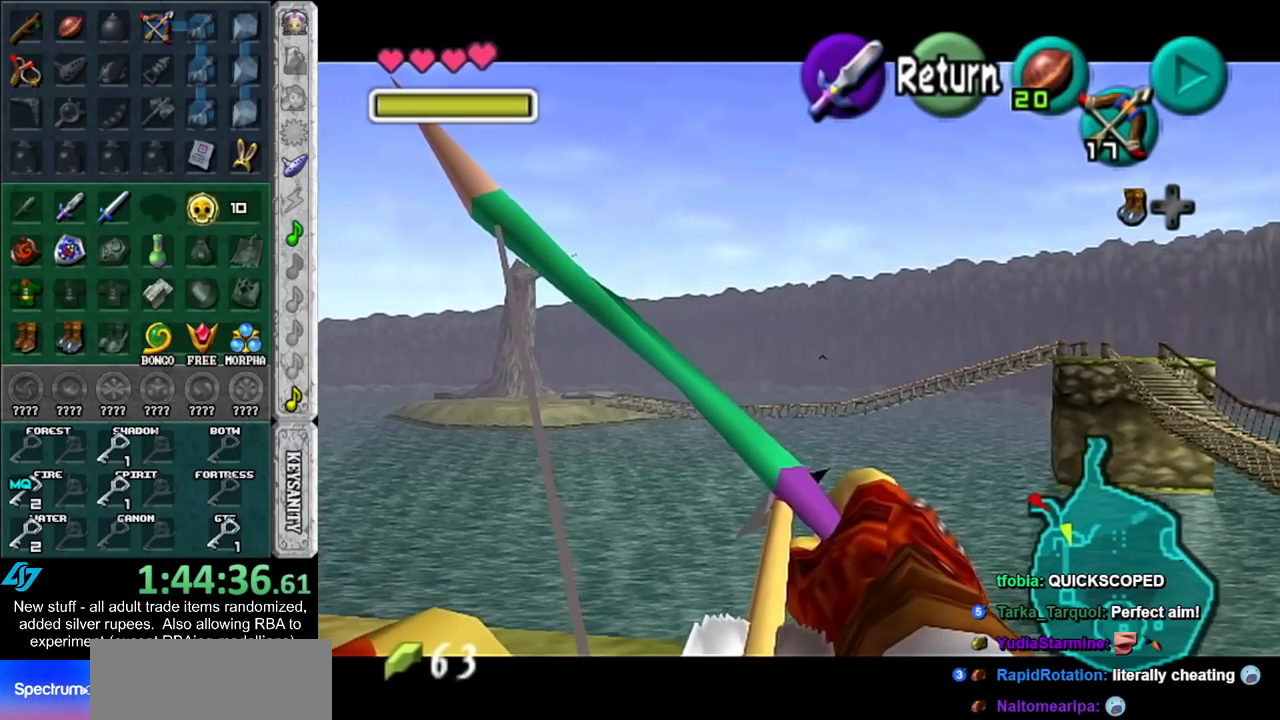
{"buttons": ["Z"], "left_stick": "up-left", "right_stick": "center", "events": []}
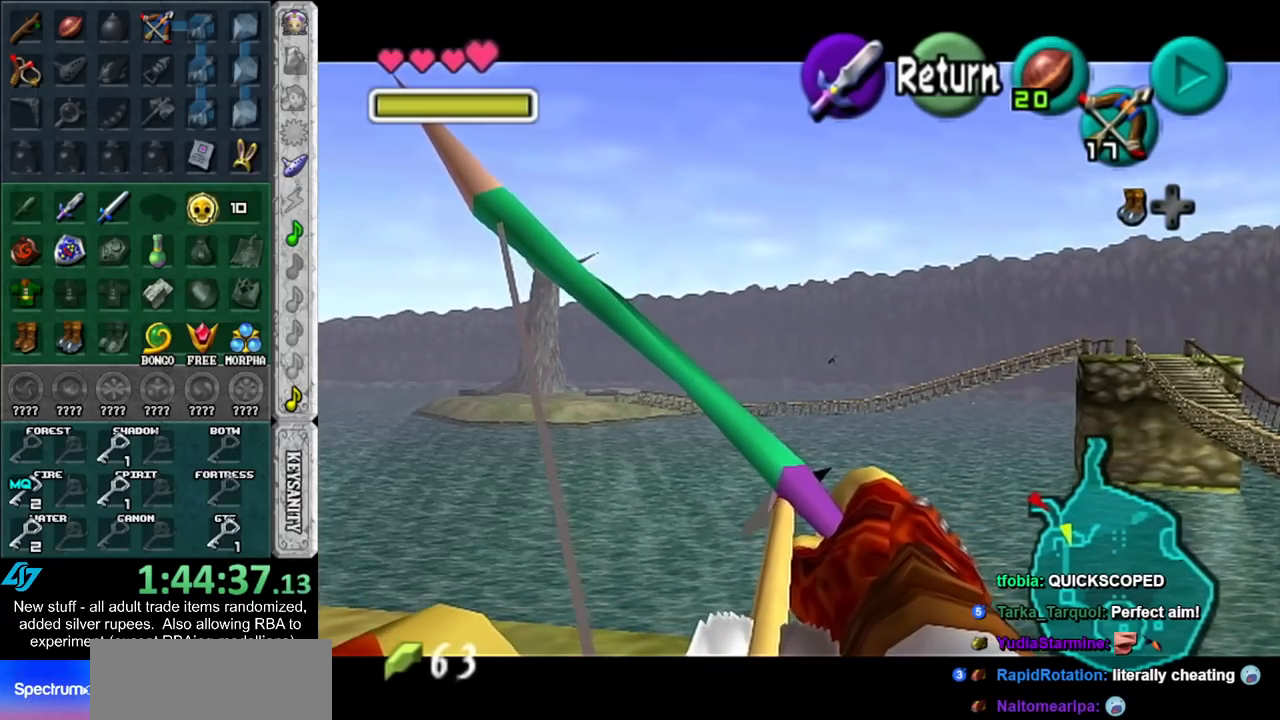
{"buttons": ["Z"], "left_stick": "up-left", "right_stick": "center", "events": []}
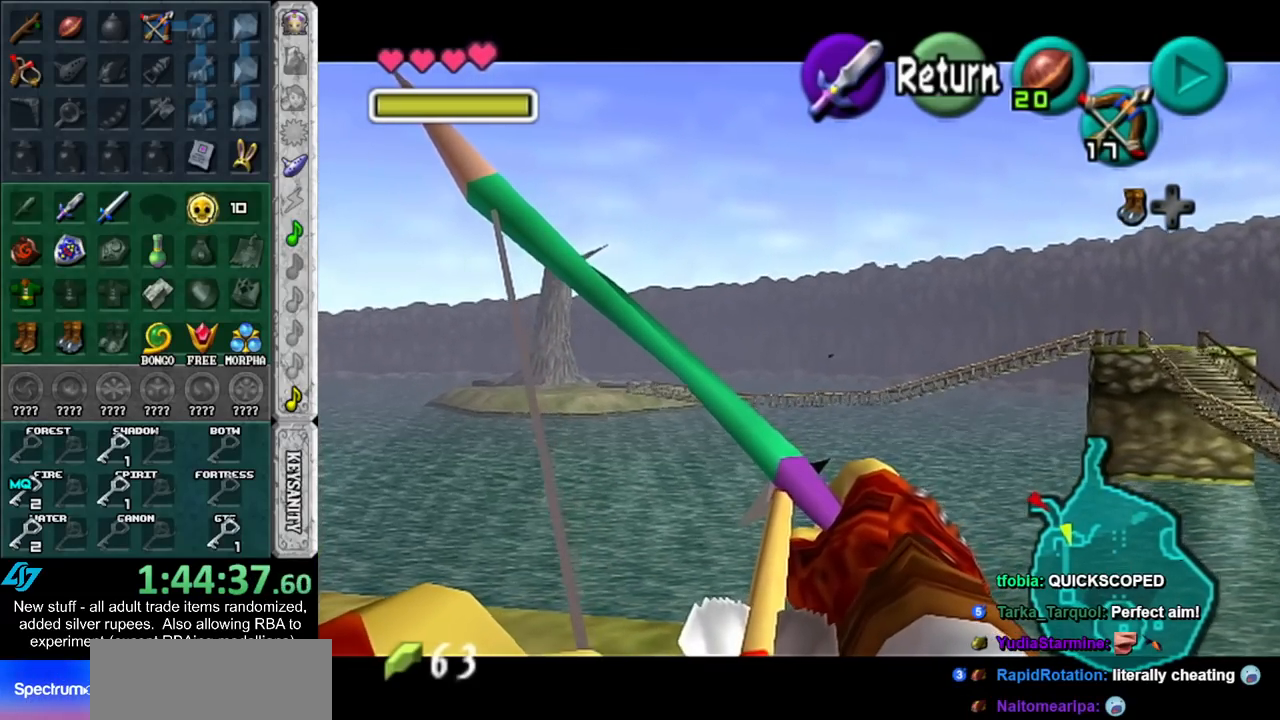
{"buttons": [], "left_stick": "center", "right_stick": "center", "events": [[17, "left_stick", "center"], [417, "Z", "up"]]}
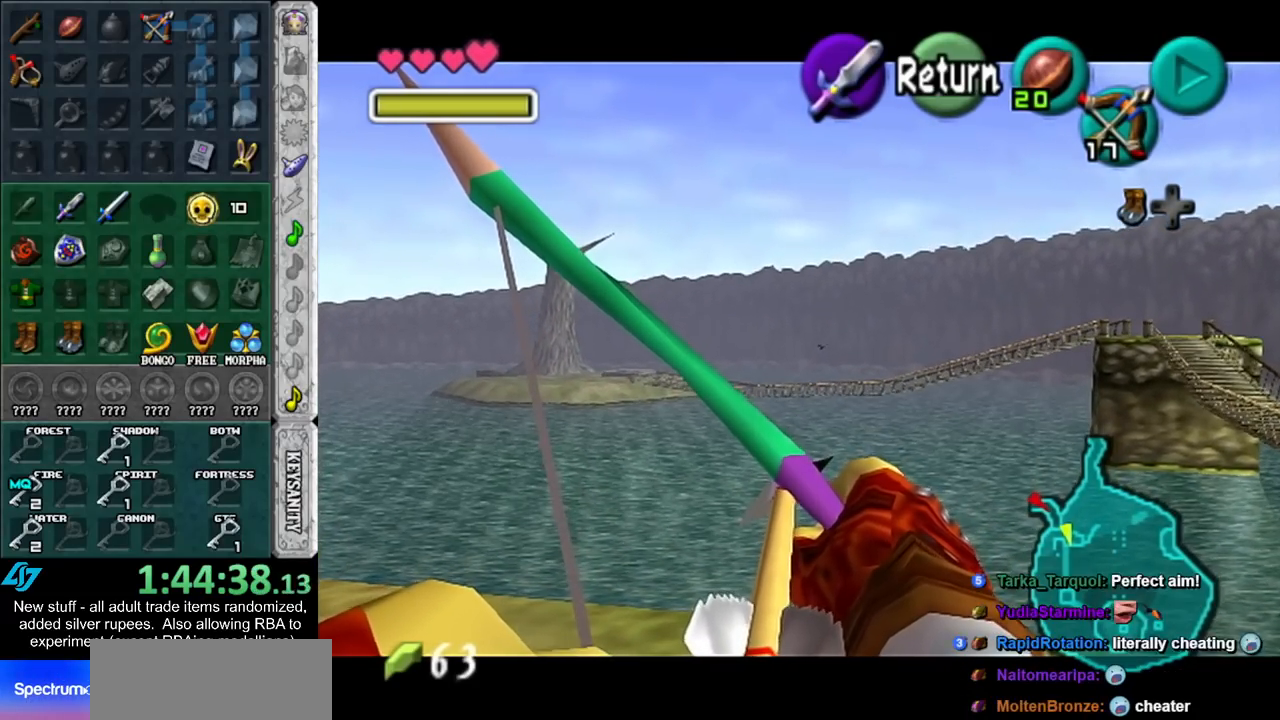
{"buttons": [], "left_stick": "center", "right_stick": "center", "events": []}
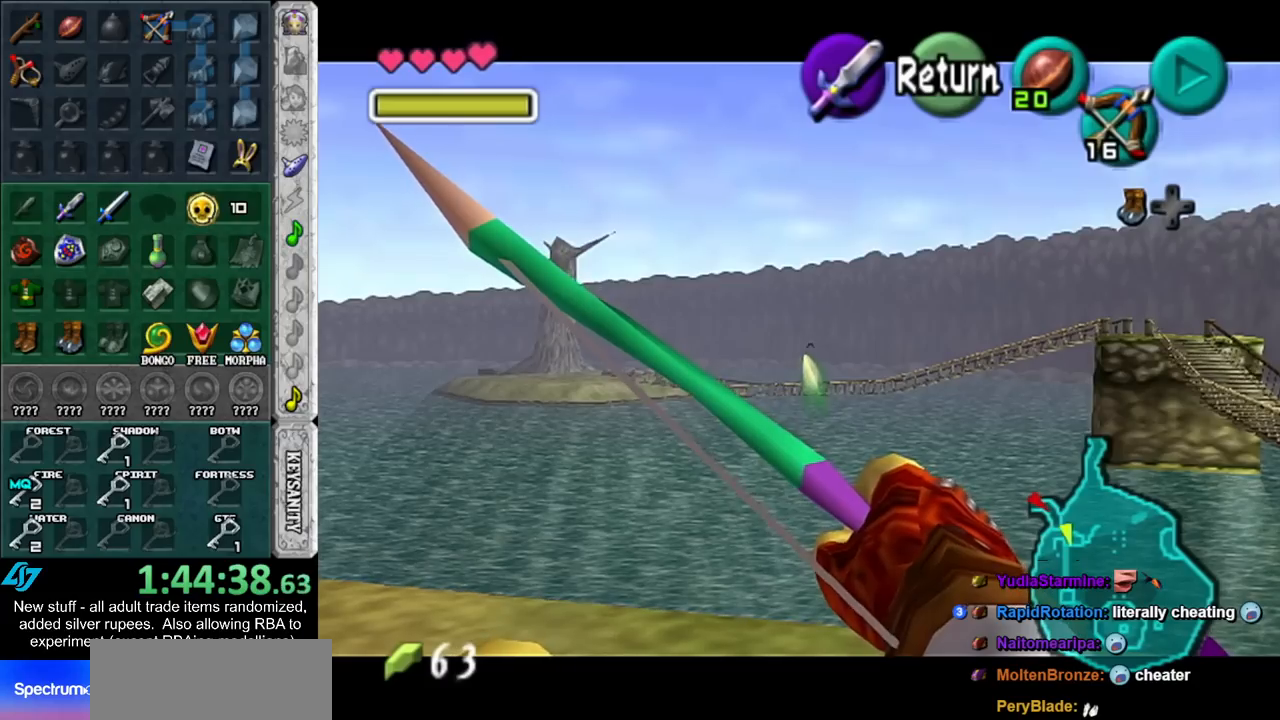
{"buttons": [], "left_stick": "down-left", "right_stick": "center", "events": [[267, "left_stick", "down-left"]]}
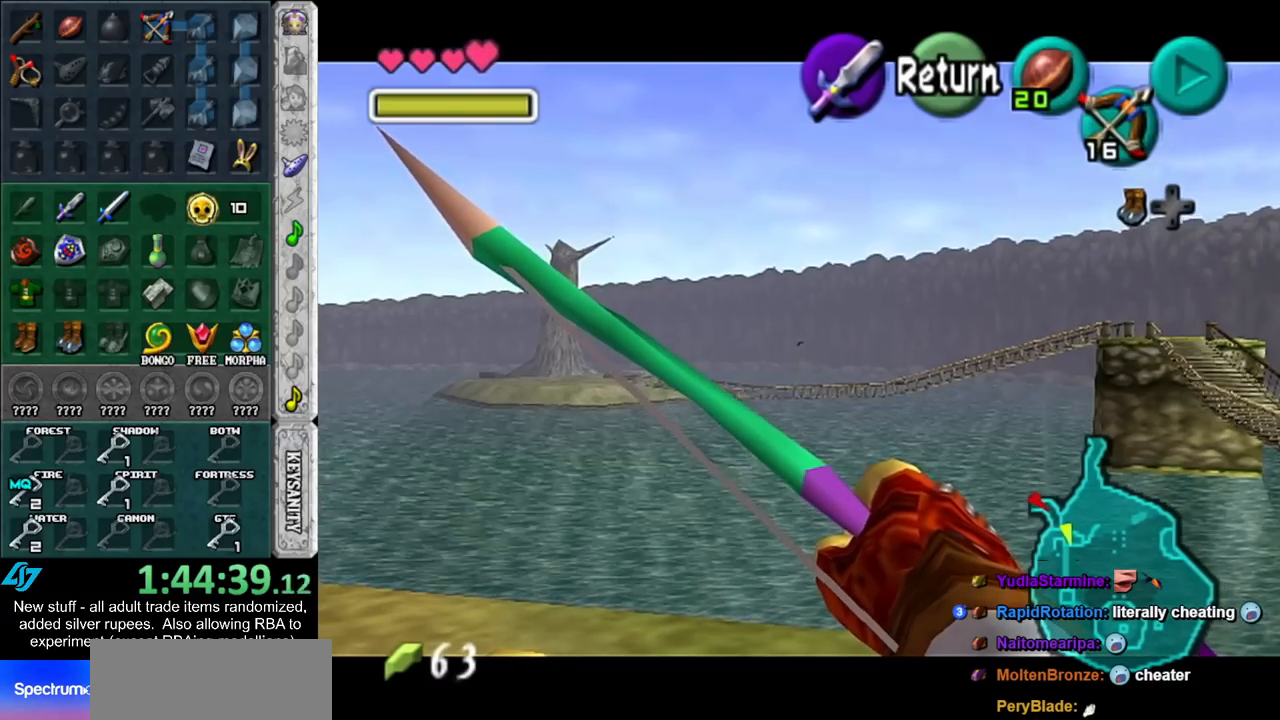
{"buttons": ["Z"], "left_stick": "down-left", "right_stick": "center", "events": [[17, "Z", "down"]]}
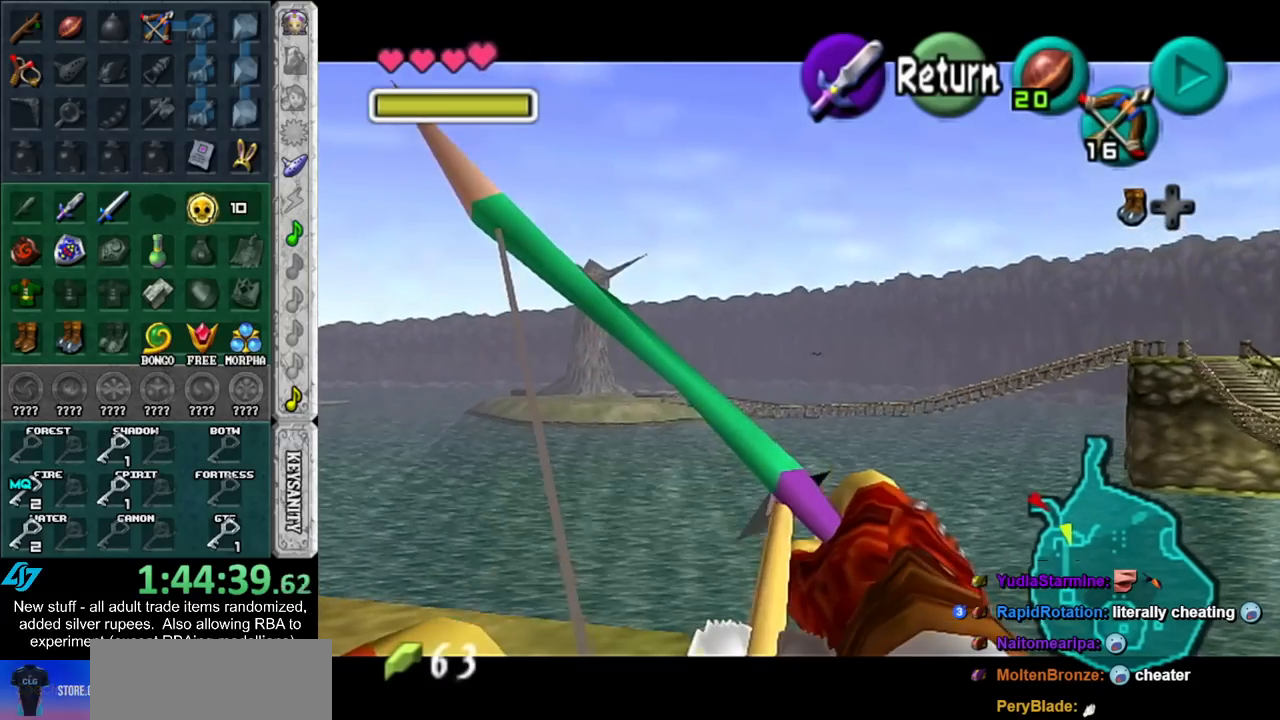
{"buttons": [], "left_stick": "center", "right_stick": "center", "events": [[17, "Z", "up"], [17, "left_stick", "center"]]}
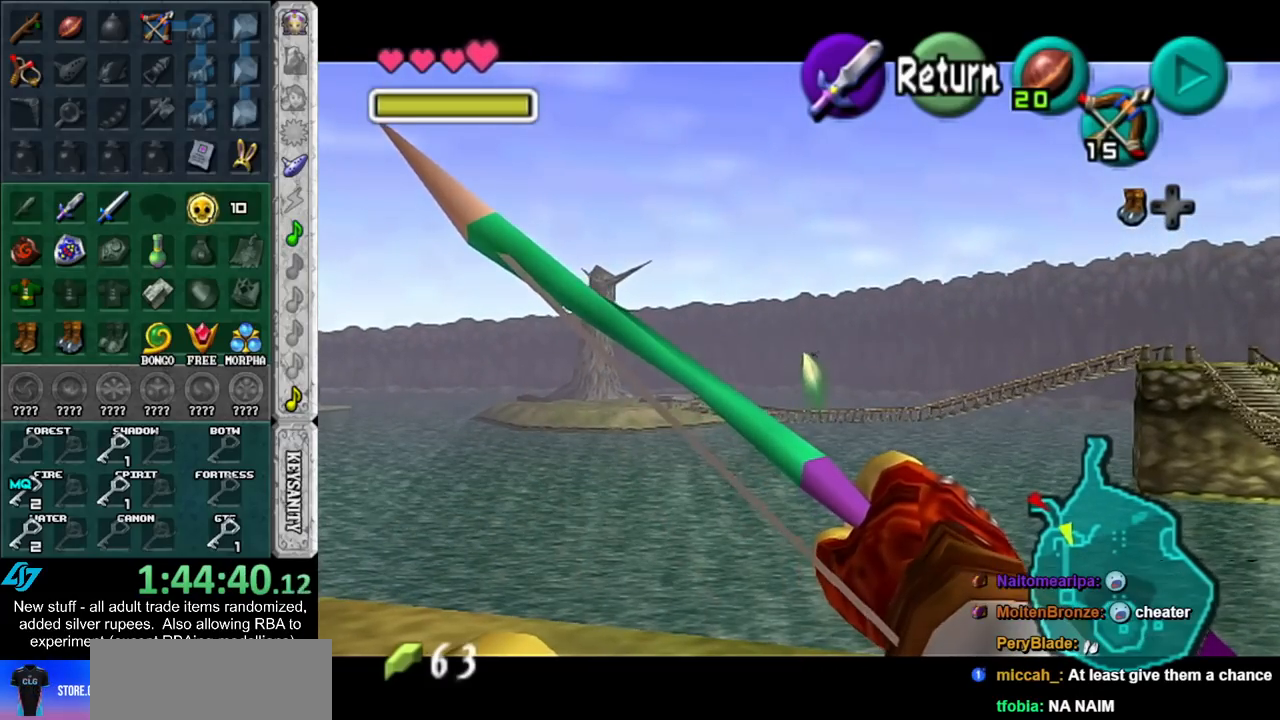
{"buttons": [], "left_stick": "center", "right_stick": "center", "events": []}
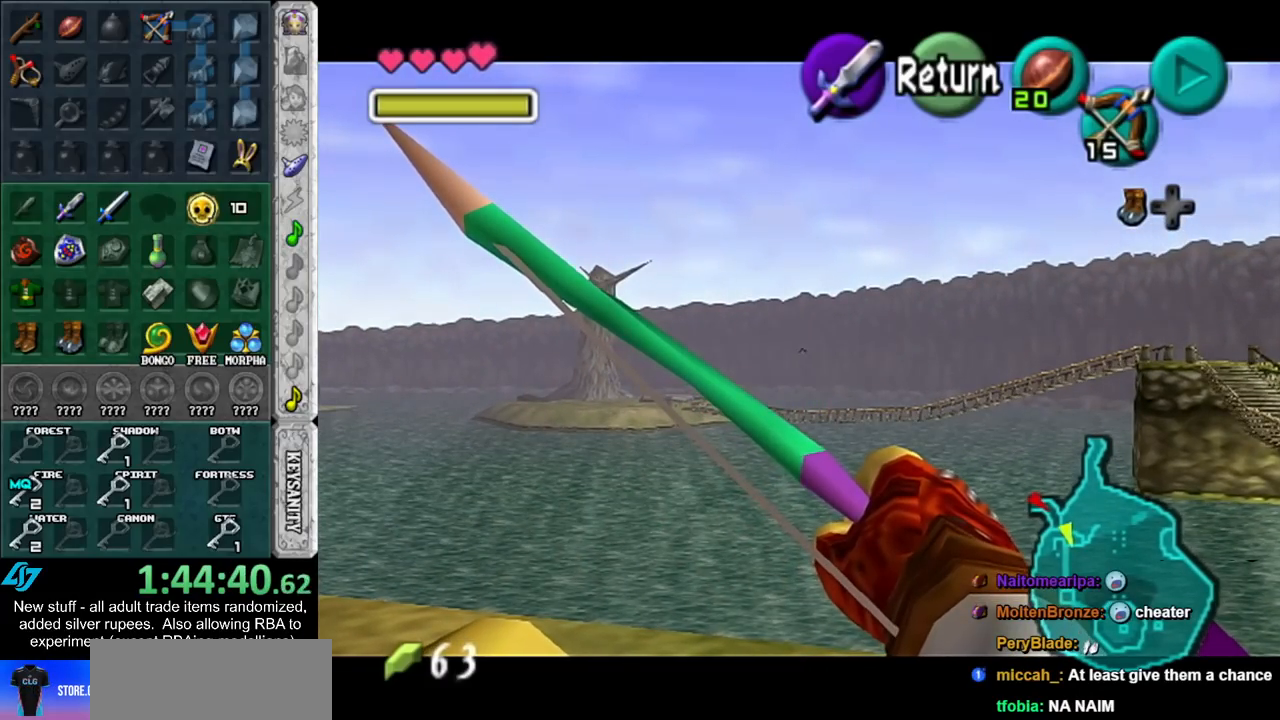
{"buttons": [], "left_stick": "down-left", "right_stick": "center", "events": [[267, "left_stick", "down-left"]]}
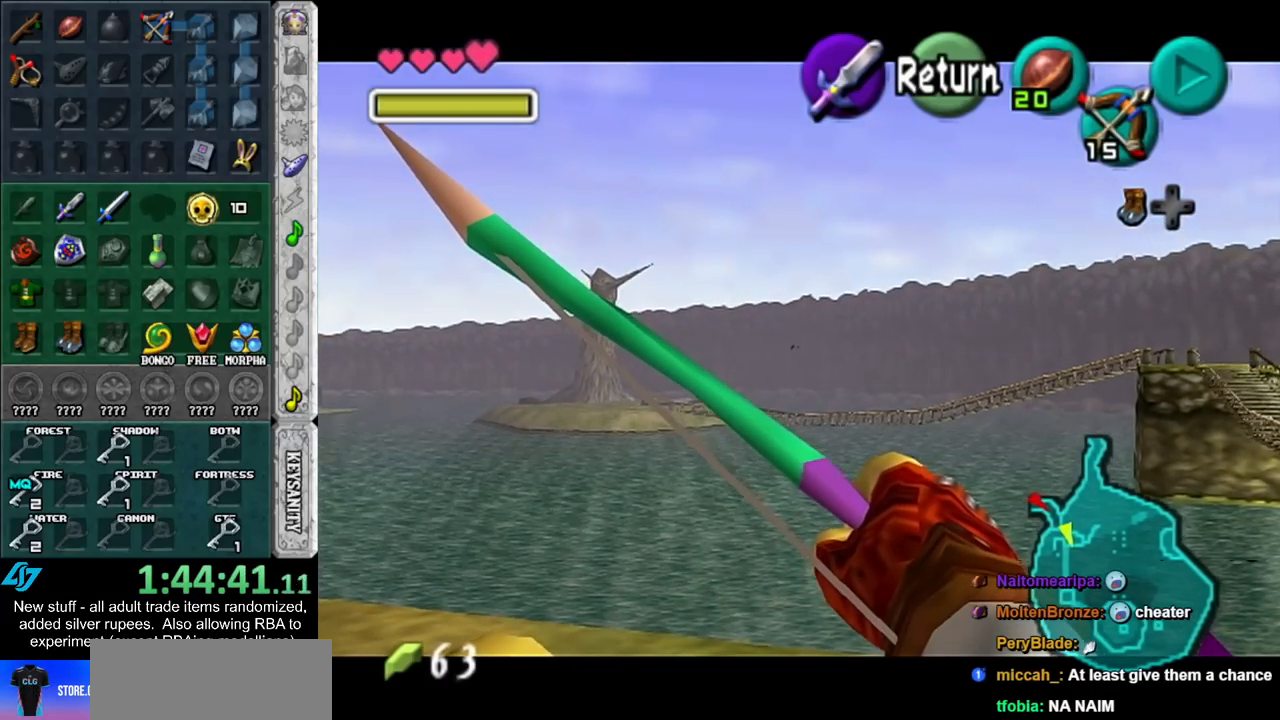
{"buttons": [], "left_stick": "center", "right_stick": "center", "events": [[483, "left_stick", "center"]]}
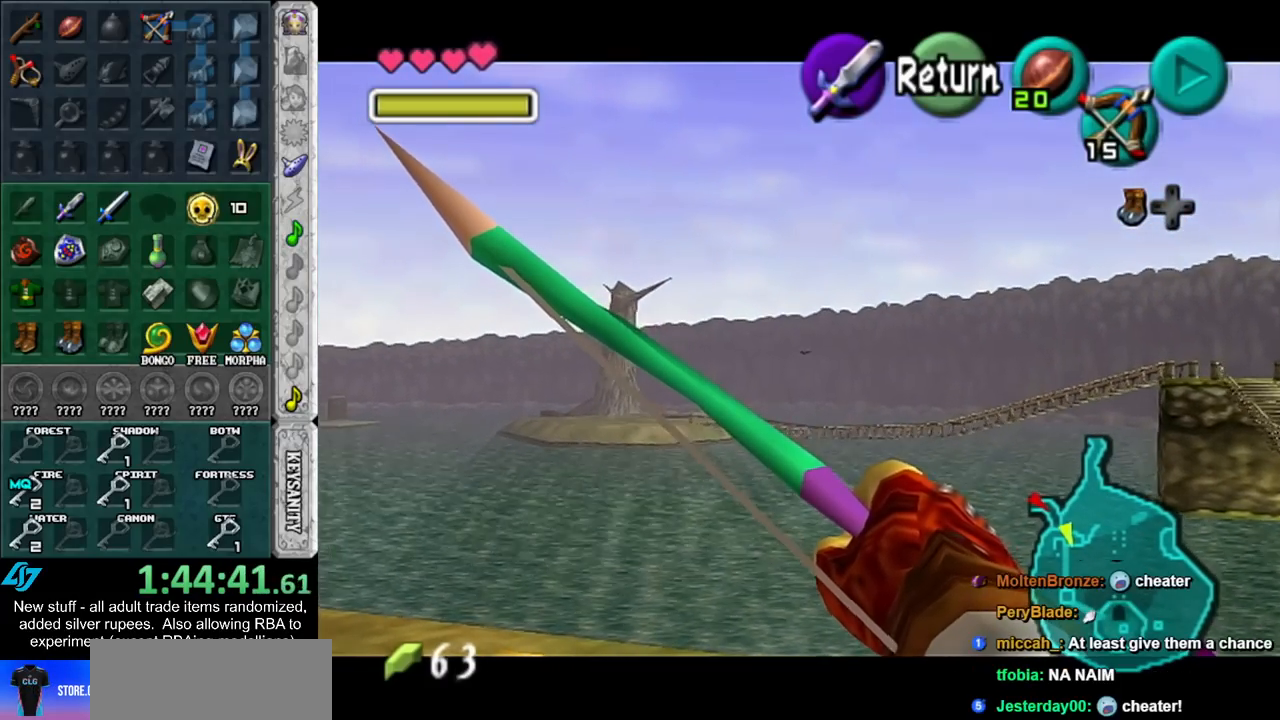
{"buttons": [], "left_stick": "down-left", "right_stick": "center", "events": [[383, "left_stick", "down-left"]]}
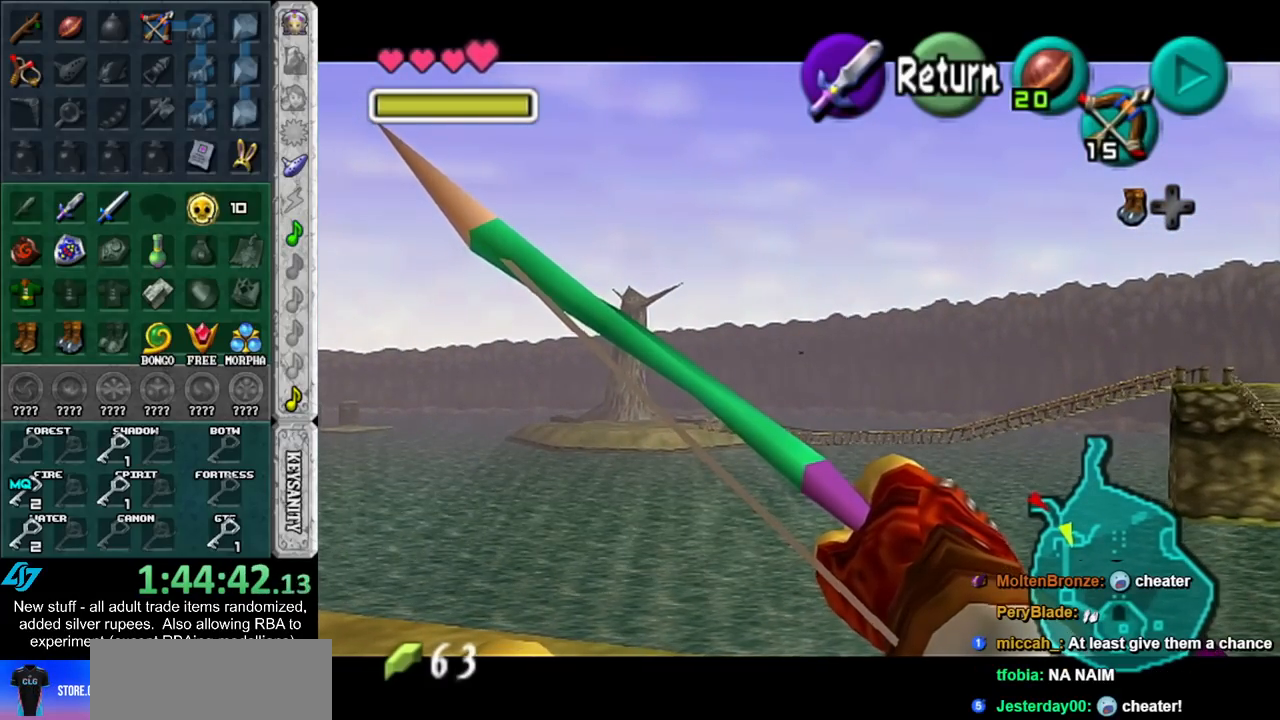
{"buttons": [], "left_stick": "right", "right_stick": "center", "events": [[150, "left_stick", "center"], [483, "left_stick", "right"]]}
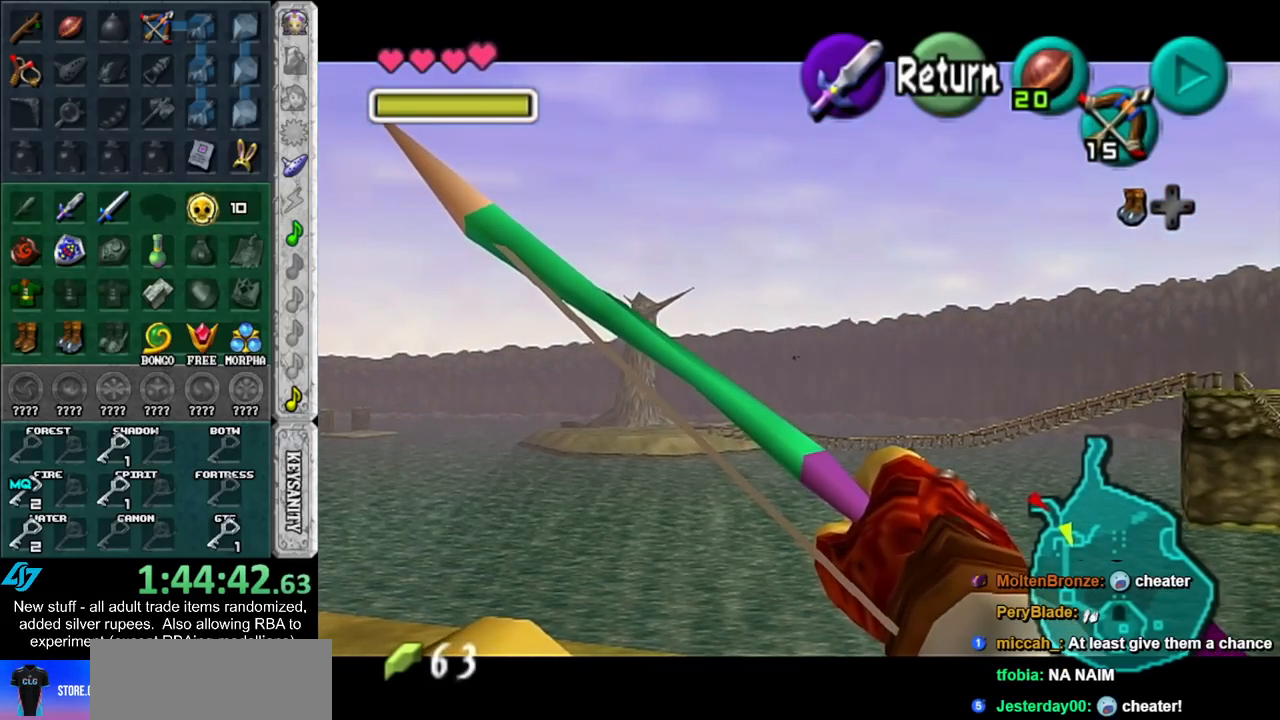
{"buttons": [], "left_stick": "up-right", "right_stick": "center", "events": [[483, "left_stick", "up-right"]]}
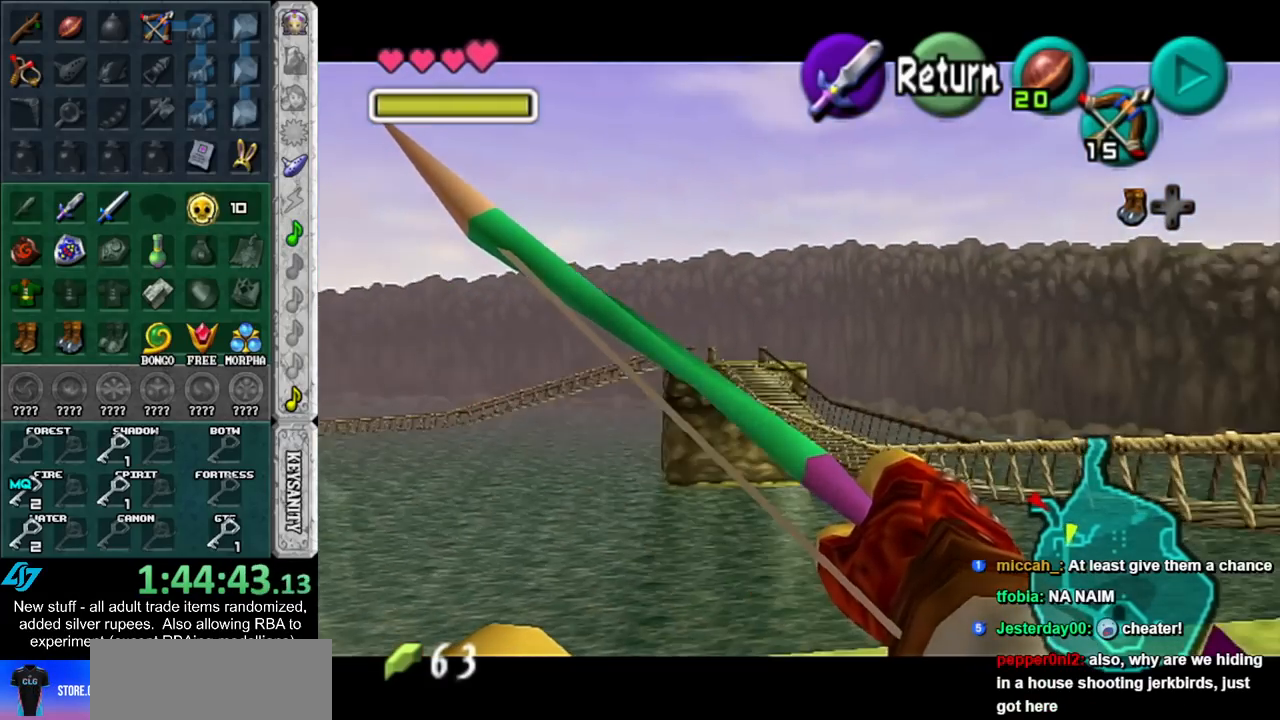
{"buttons": [], "left_stick": "left", "right_stick": "center", "events": [[83, "left_stick", "center"], [417, "left_stick", "left"]]}
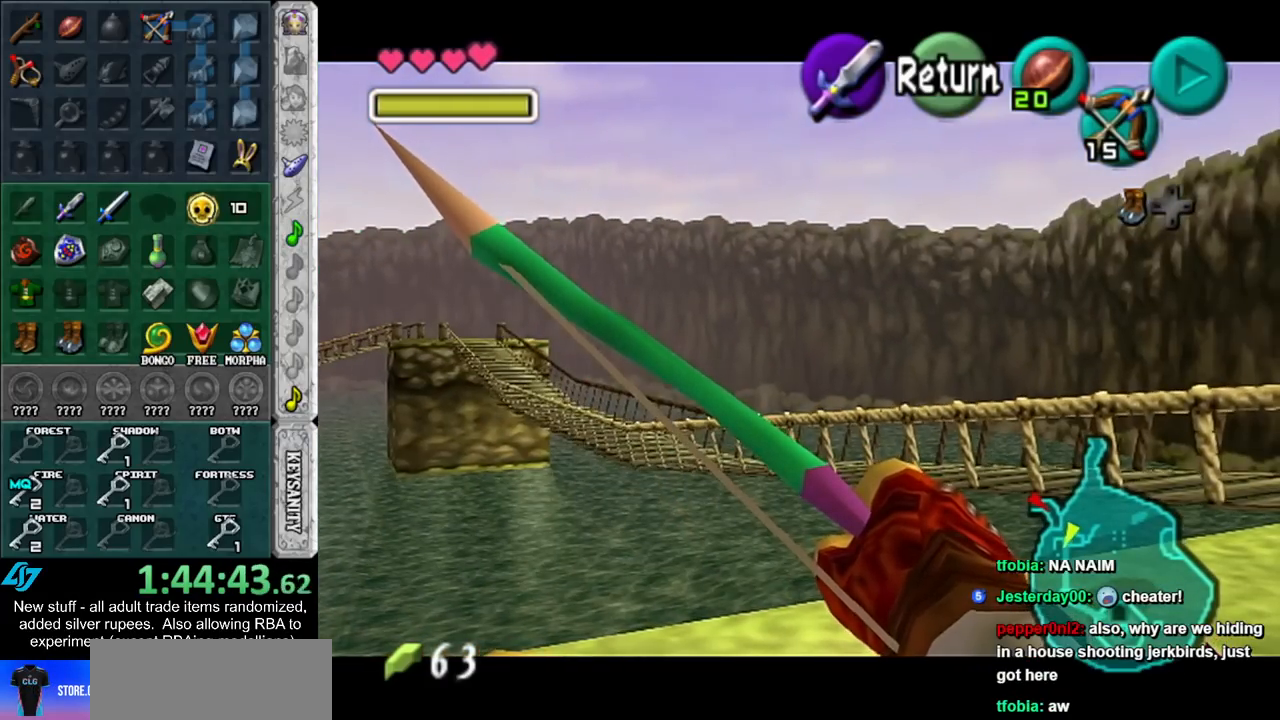
{"buttons": [], "left_stick": "up-left", "right_stick": "center", "events": [[367, "left_stick", "up-left"]]}
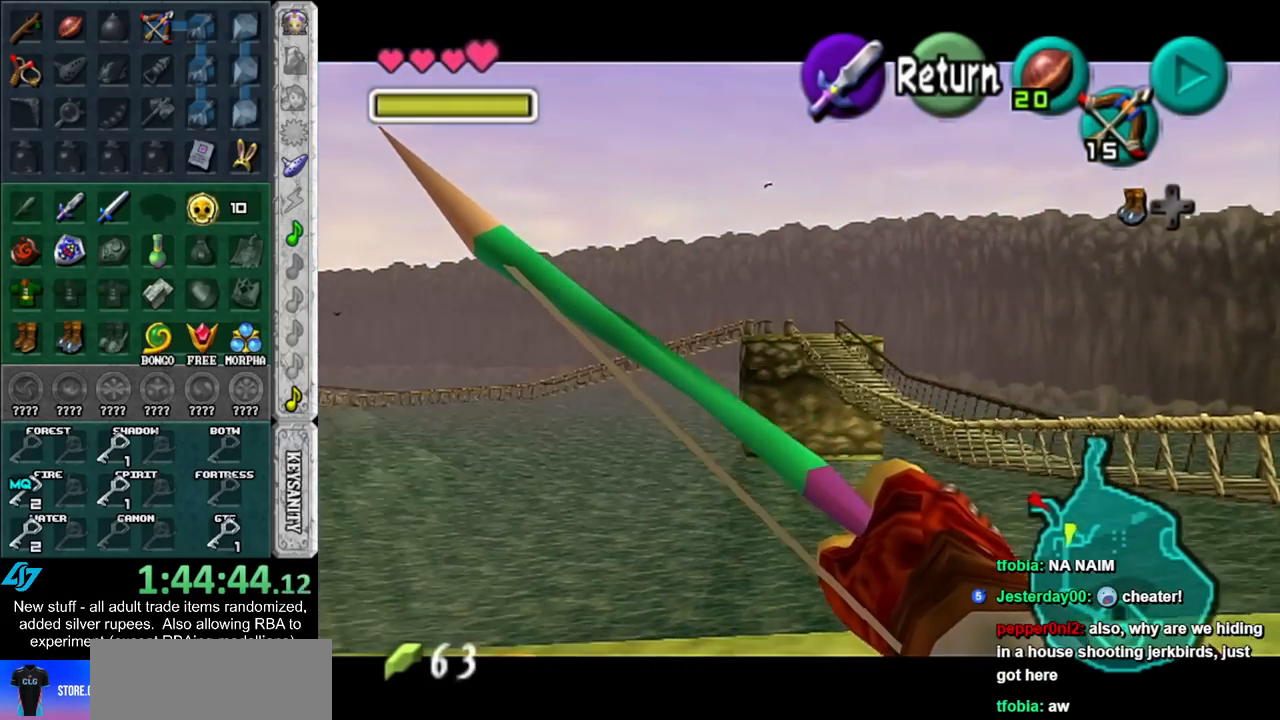
{"buttons": [], "left_stick": "down-right", "right_stick": "center", "events": [[200, "left_stick", "left"], [417, "left_stick", "down-right"]]}
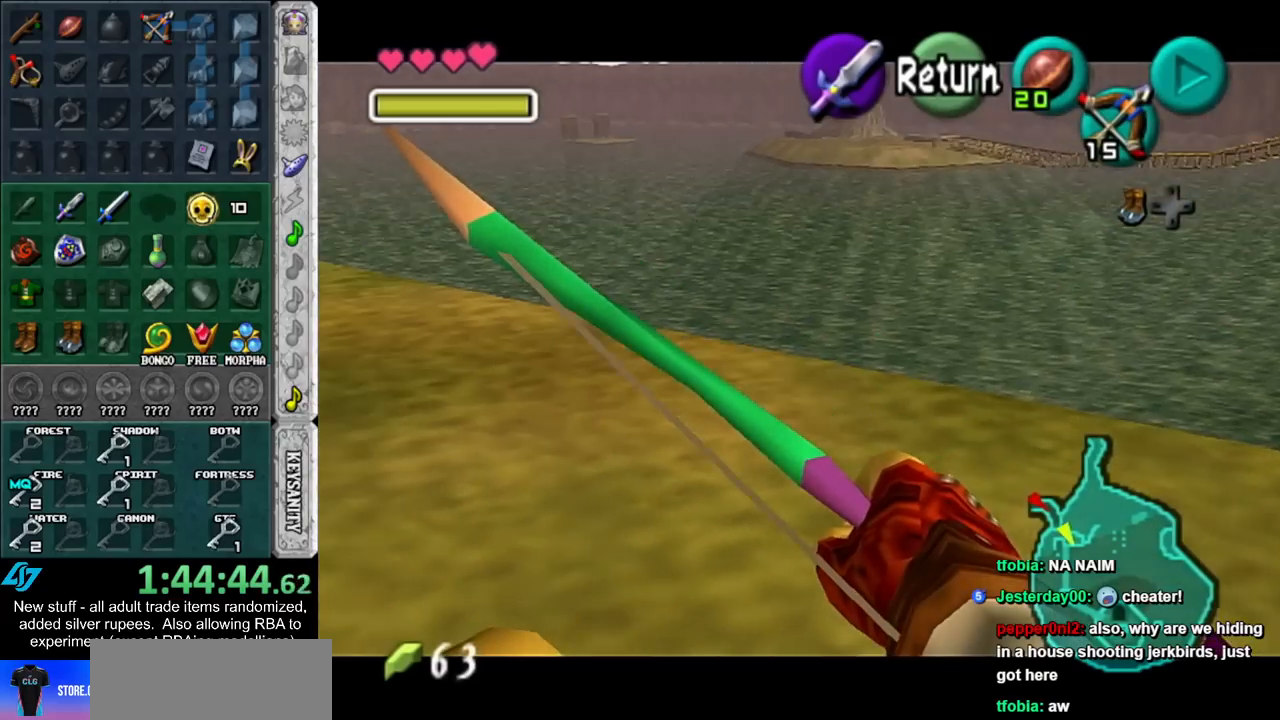
{"buttons": [], "left_stick": "center", "right_stick": "center", "events": [[233, "left_stick", "right"], [400, "left_stick", "center"]]}
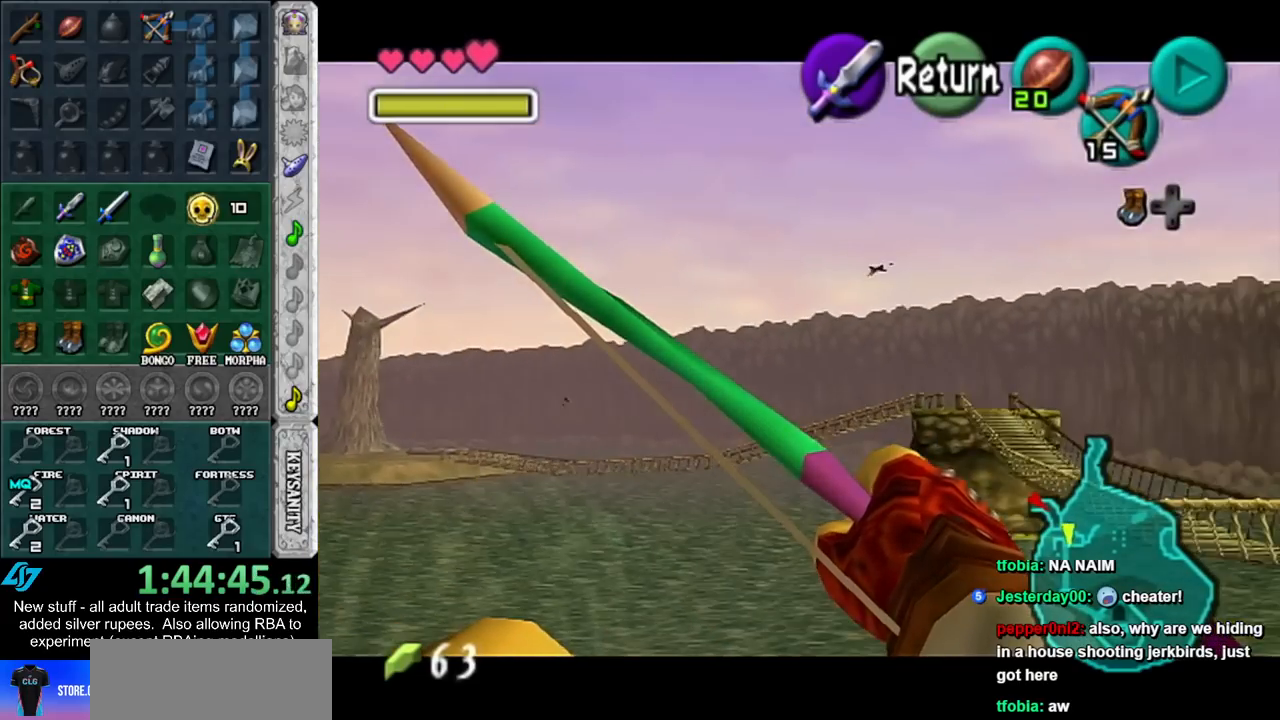
{"buttons": ["Z"], "left_stick": "down-left", "right_stick": "center", "events": [[167, "left_stick", "down-right"], [333, "left_stick", "center"], [383, "left_stick", "down-left"], [417, "Z", "down"]]}
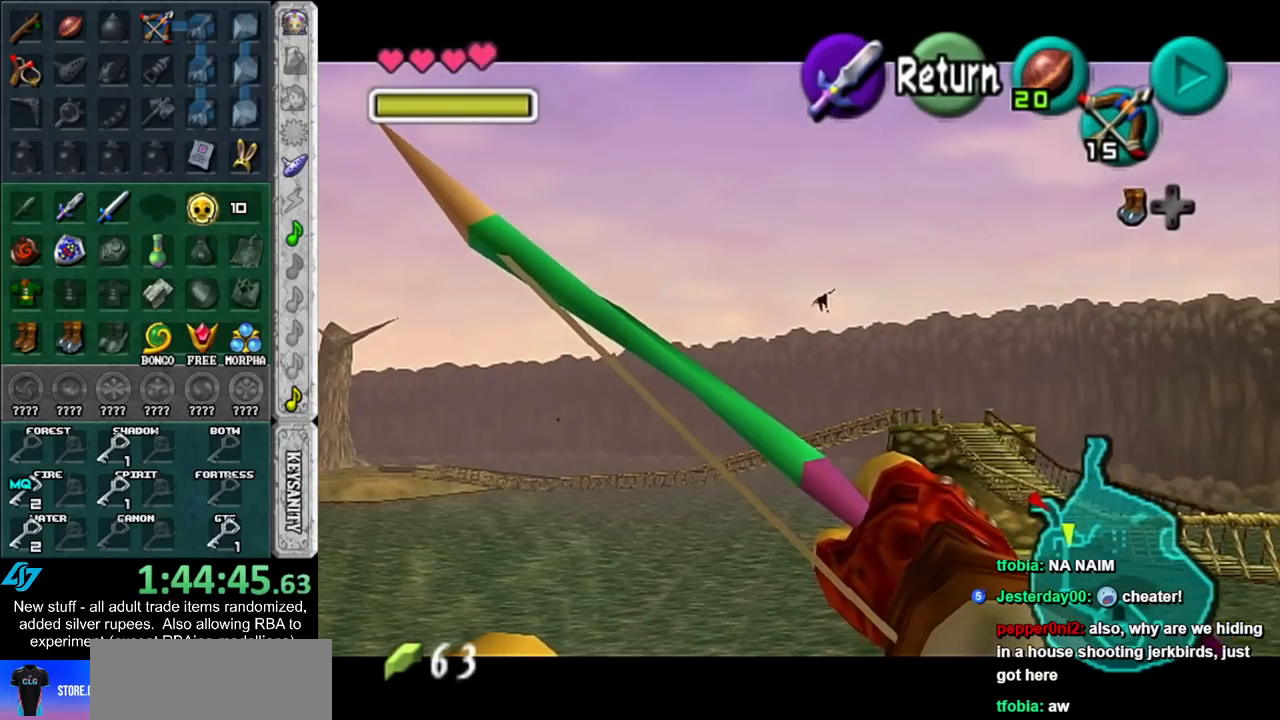
{"buttons": ["Z"], "left_stick": "down-left", "right_stick": "center", "events": []}
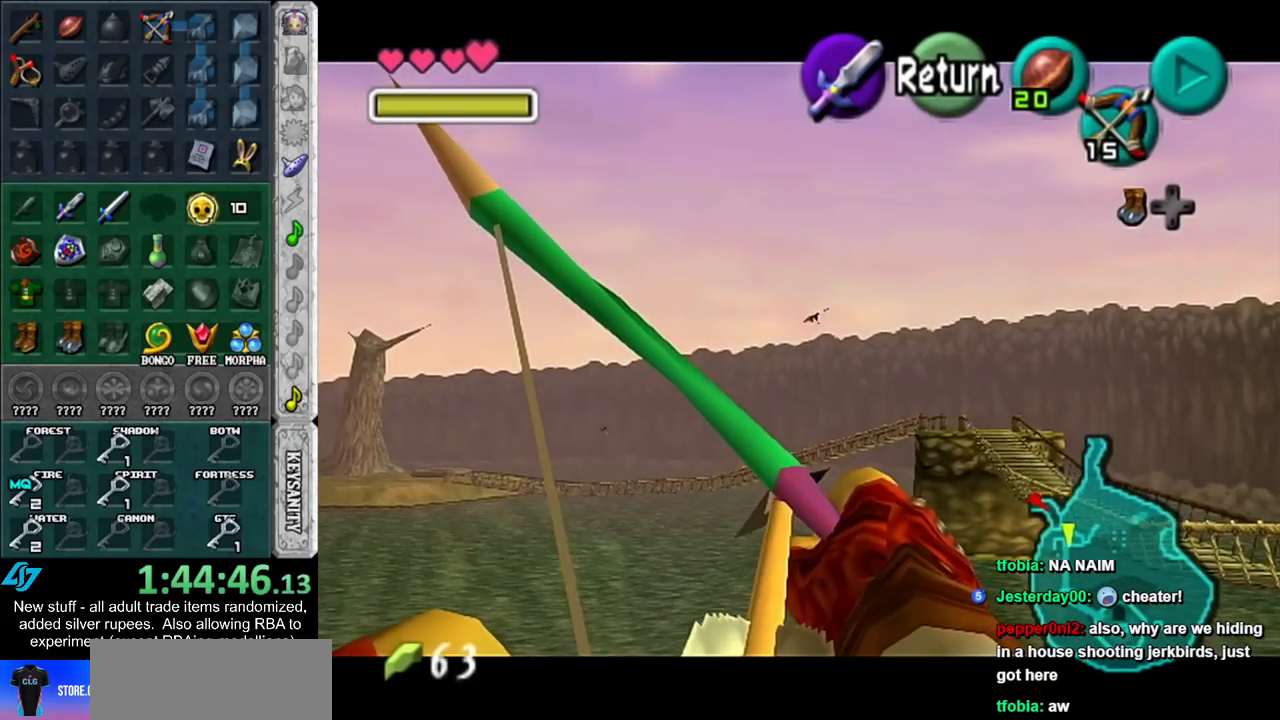
{"buttons": ["Z"], "left_stick": "down-left", "right_stick": "center", "events": []}
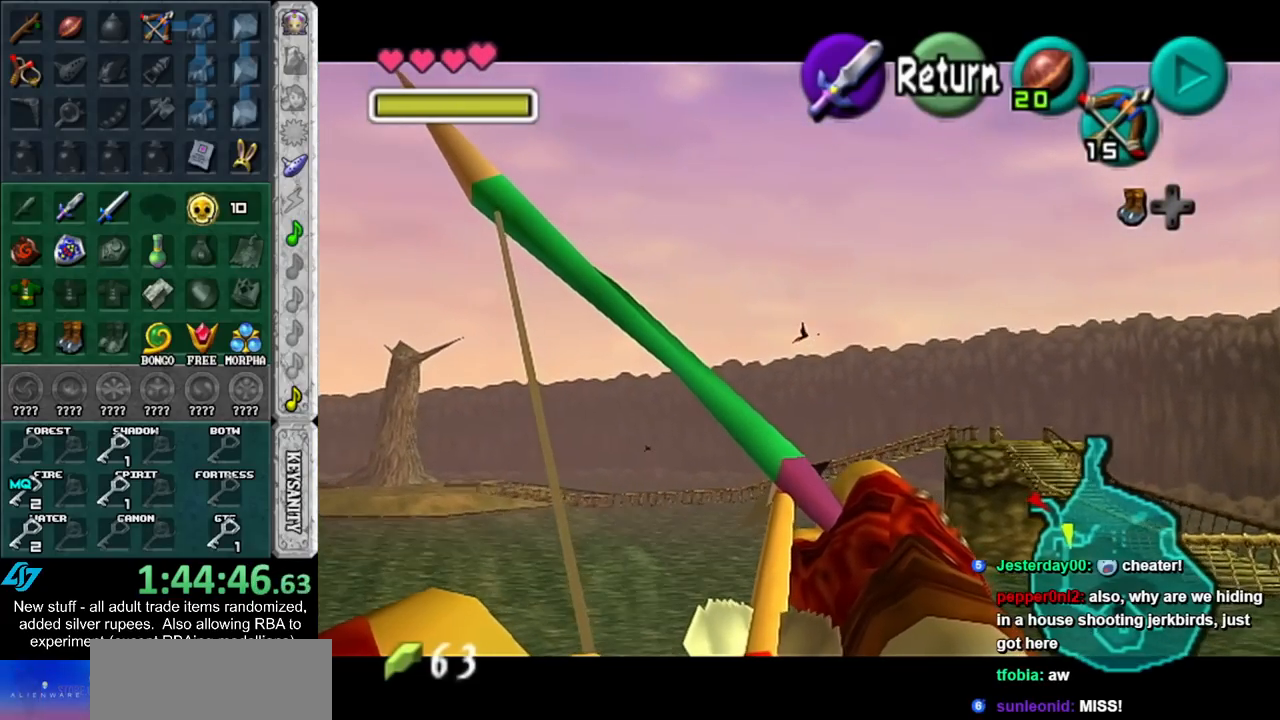
{"buttons": ["Z"], "left_stick": "down-left", "right_stick": "center", "events": []}
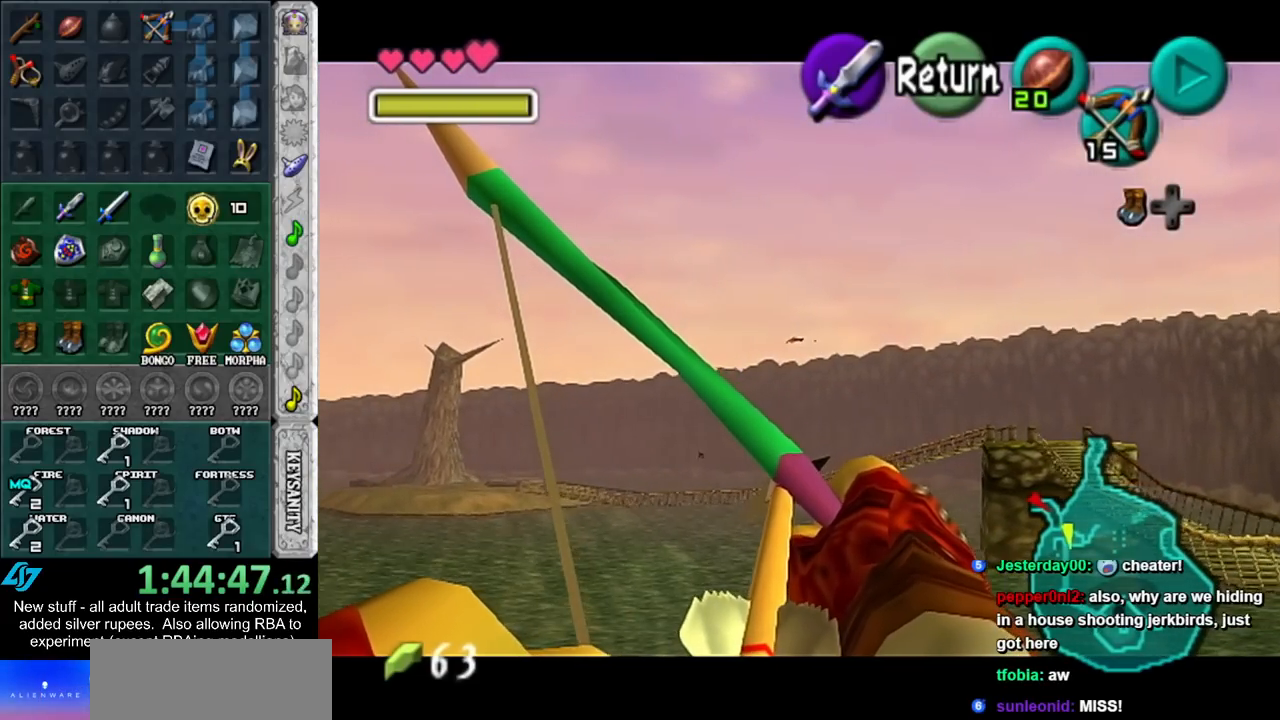
{"buttons": ["Z"], "left_stick": "down-left", "right_stick": "center", "events": []}
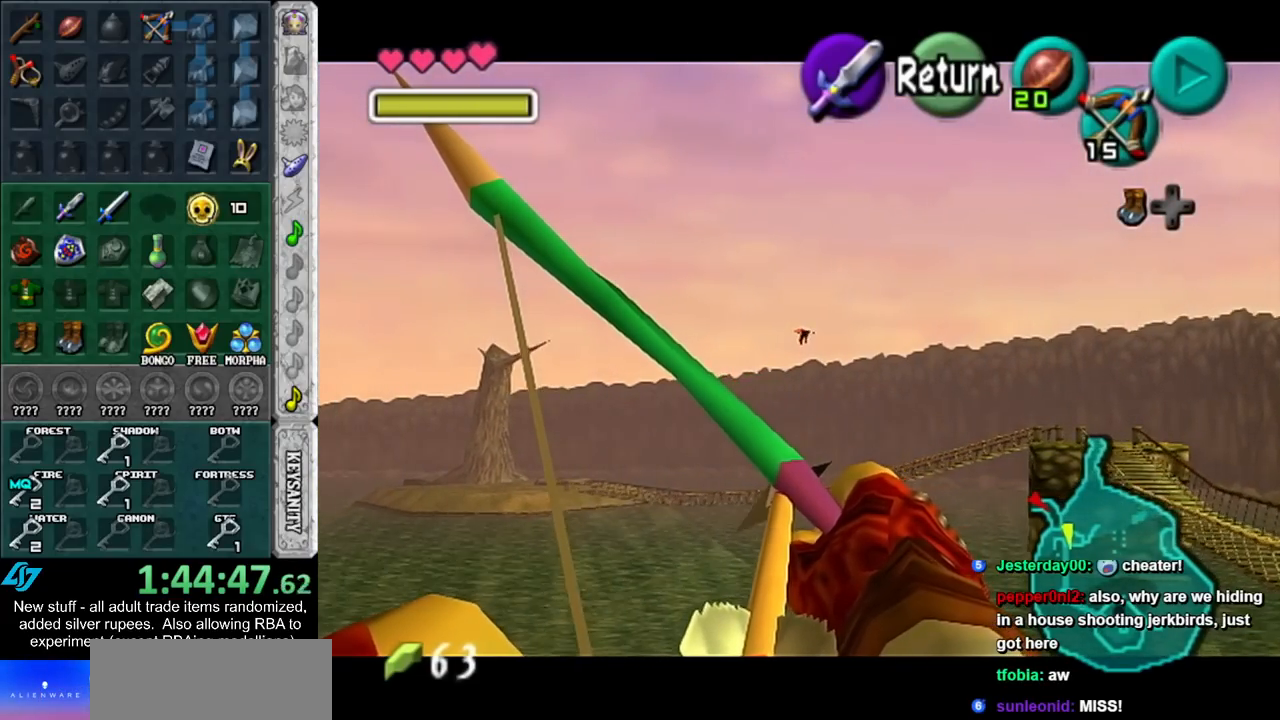
{"buttons": ["Z"], "left_stick": "down-left", "right_stick": "center", "events": []}